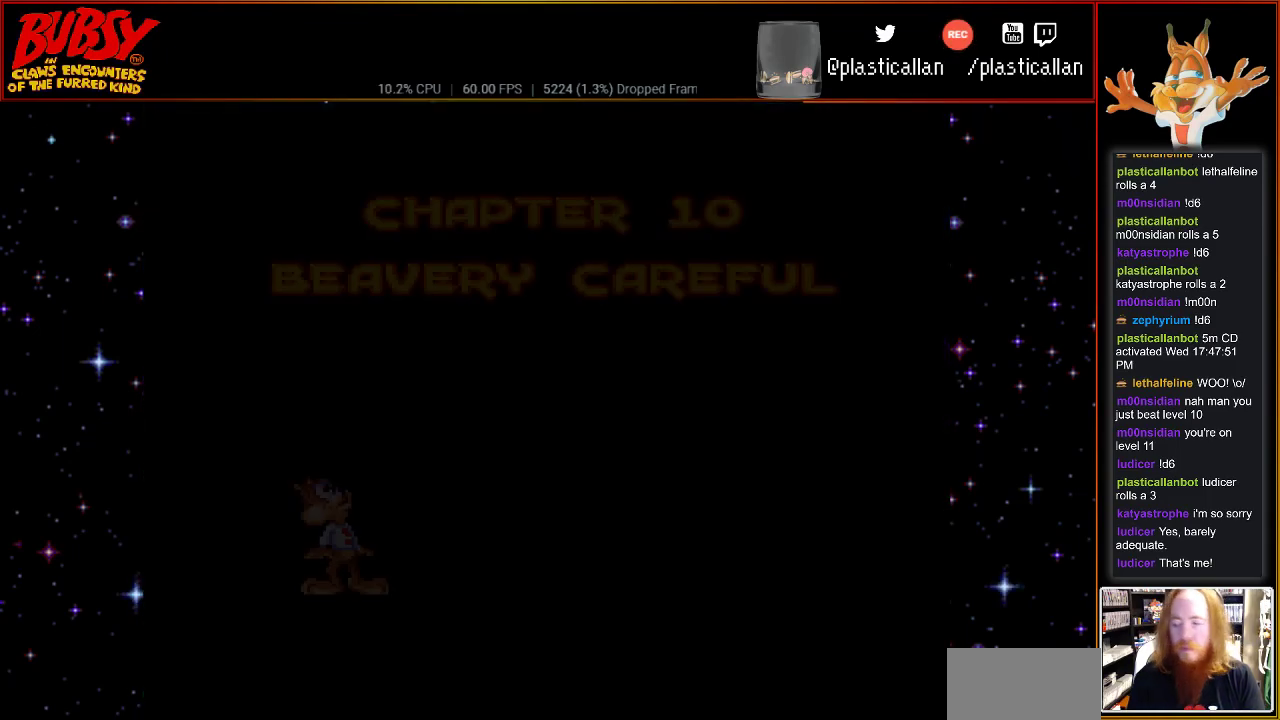
Gameplay with a controller (Nintendo layout); each line is a JSON object with the inputs held at the frame after it. "events" lists button and stick changes between this image and that frame as [ms after this image, input, new state], when the widget could be followed in between. Not read: L1 L3 R1 R3.
{"buttons": [], "events": []}
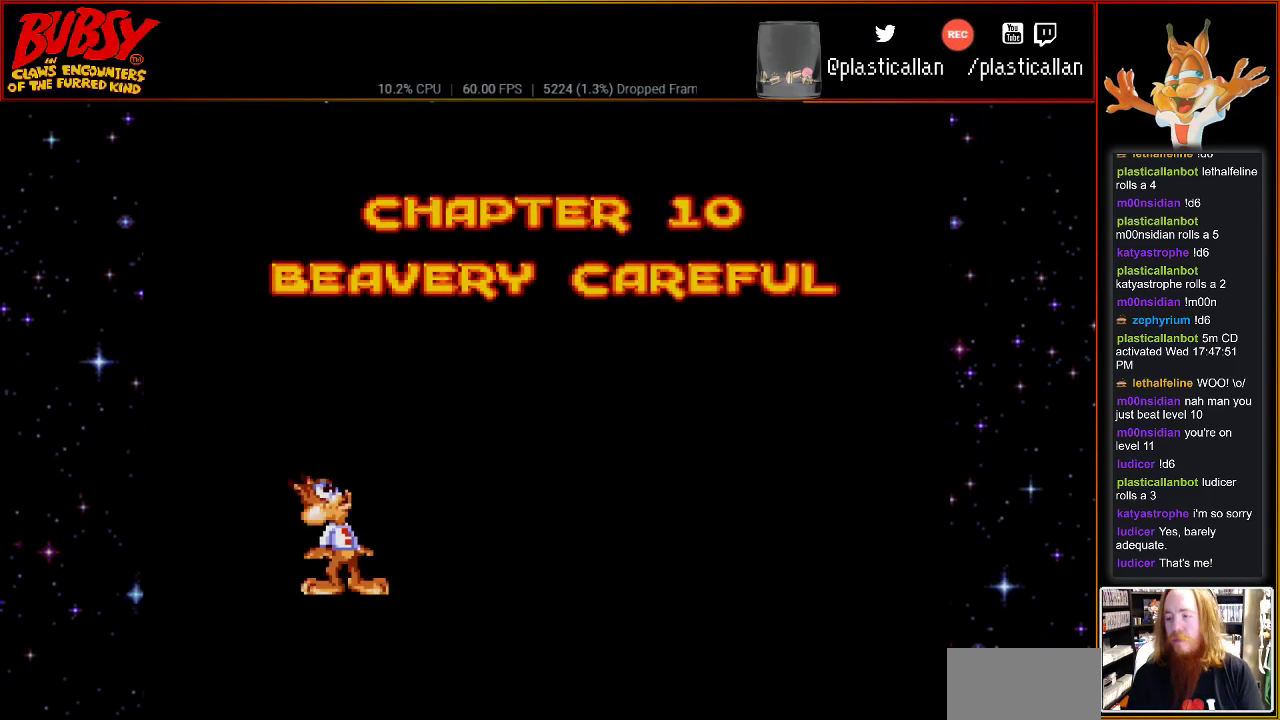
{"buttons": [], "events": []}
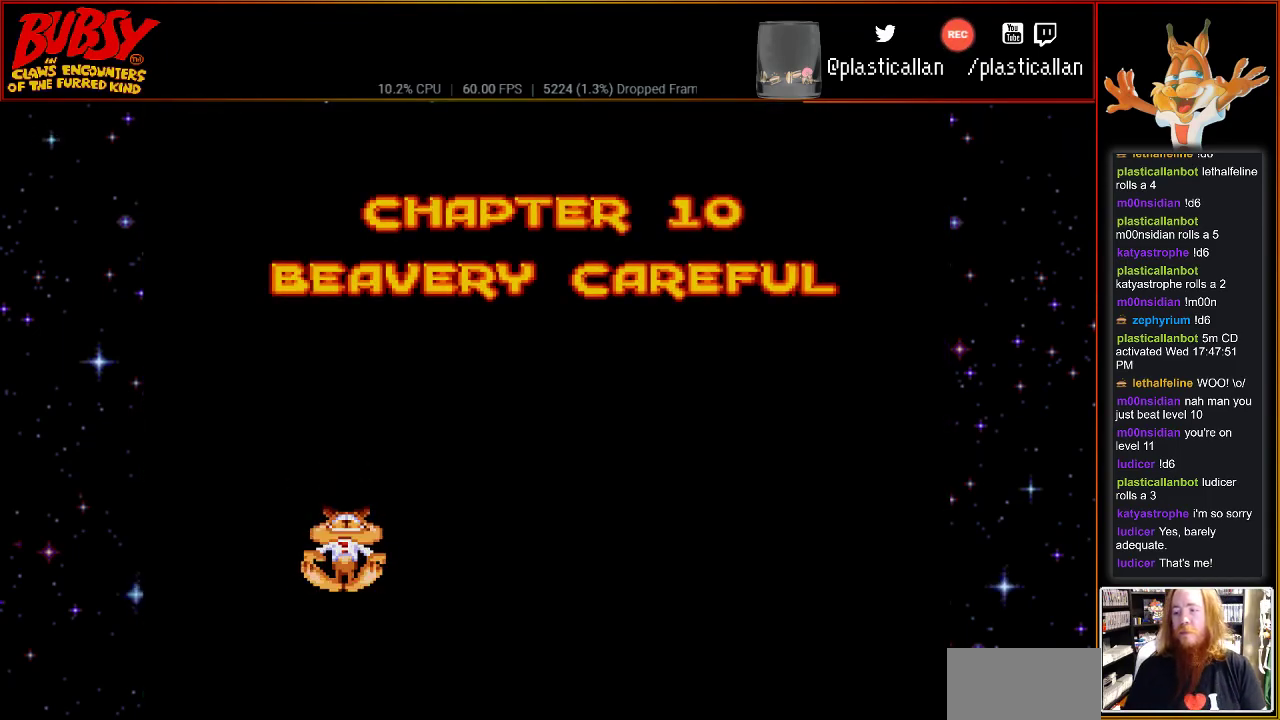
{"buttons": [], "events": []}
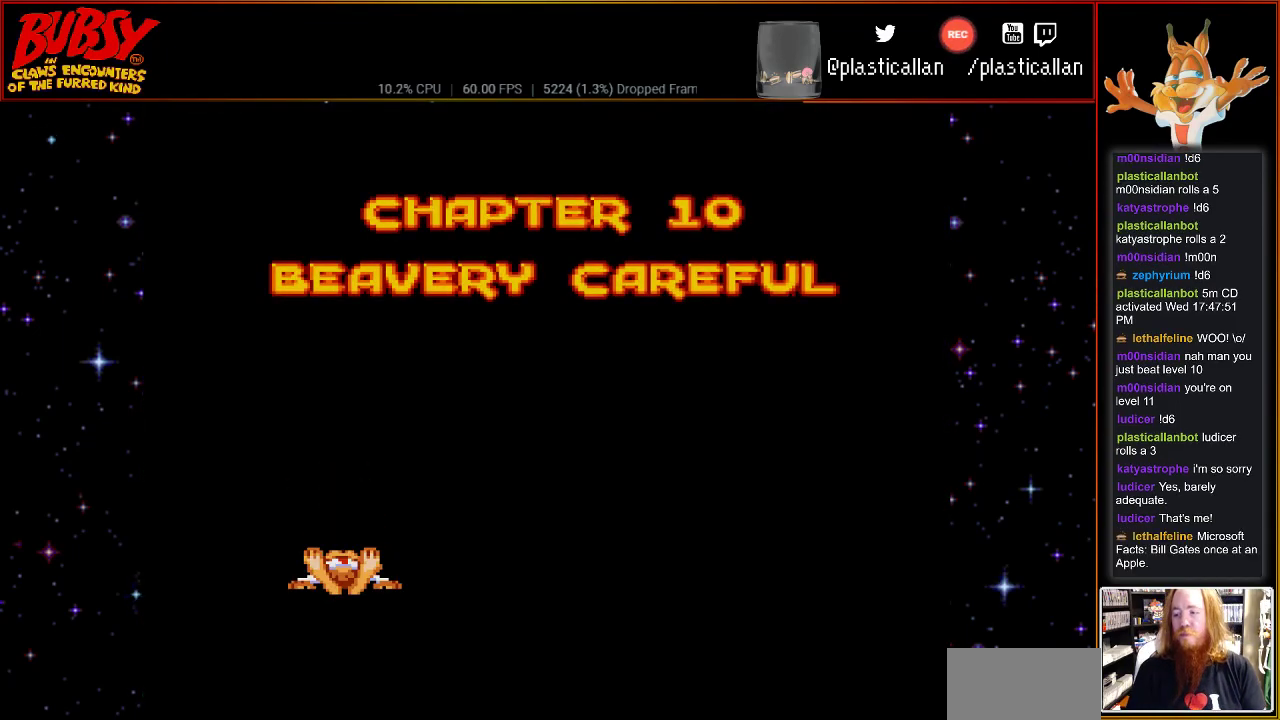
{"buttons": [], "events": []}
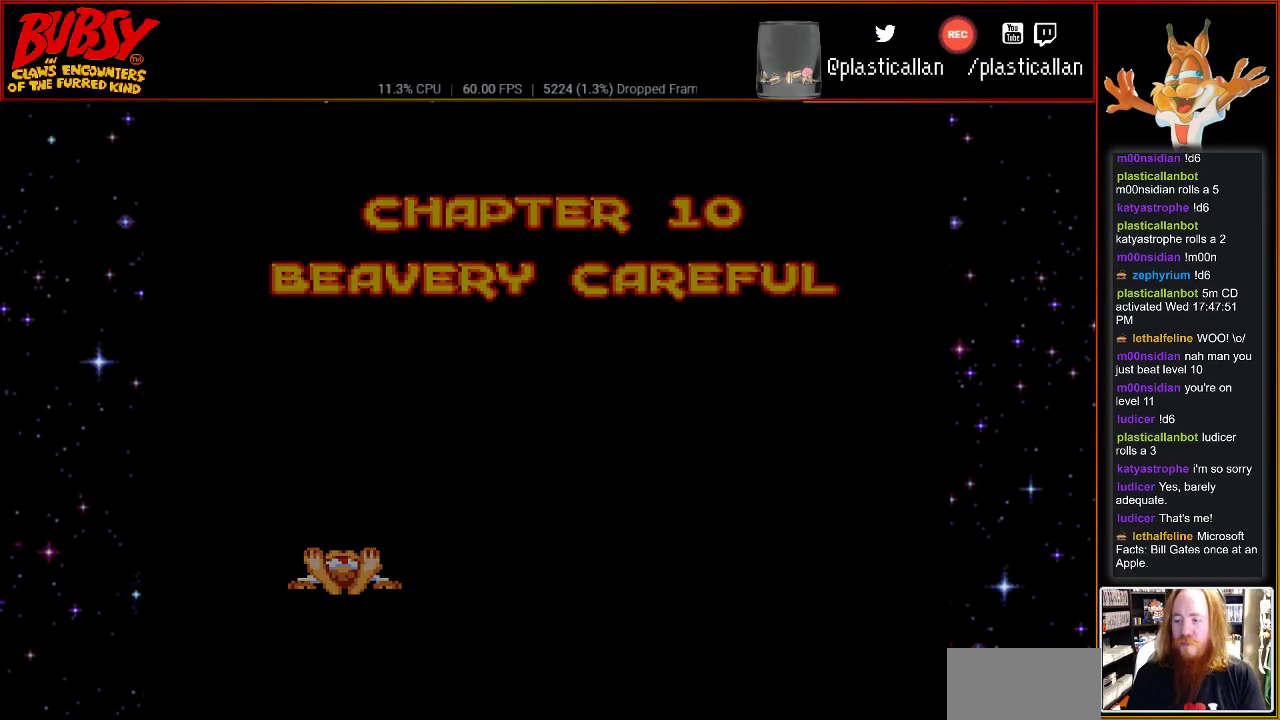
{"buttons": [], "events": []}
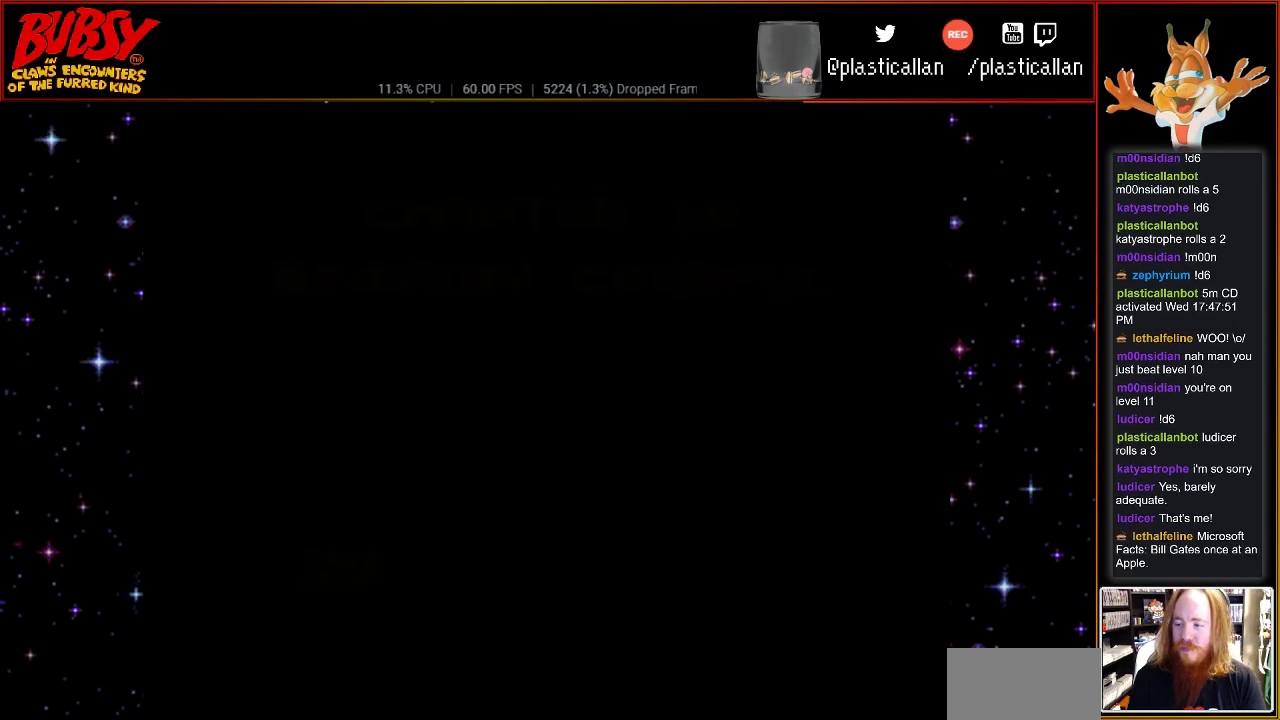
{"buttons": [], "events": []}
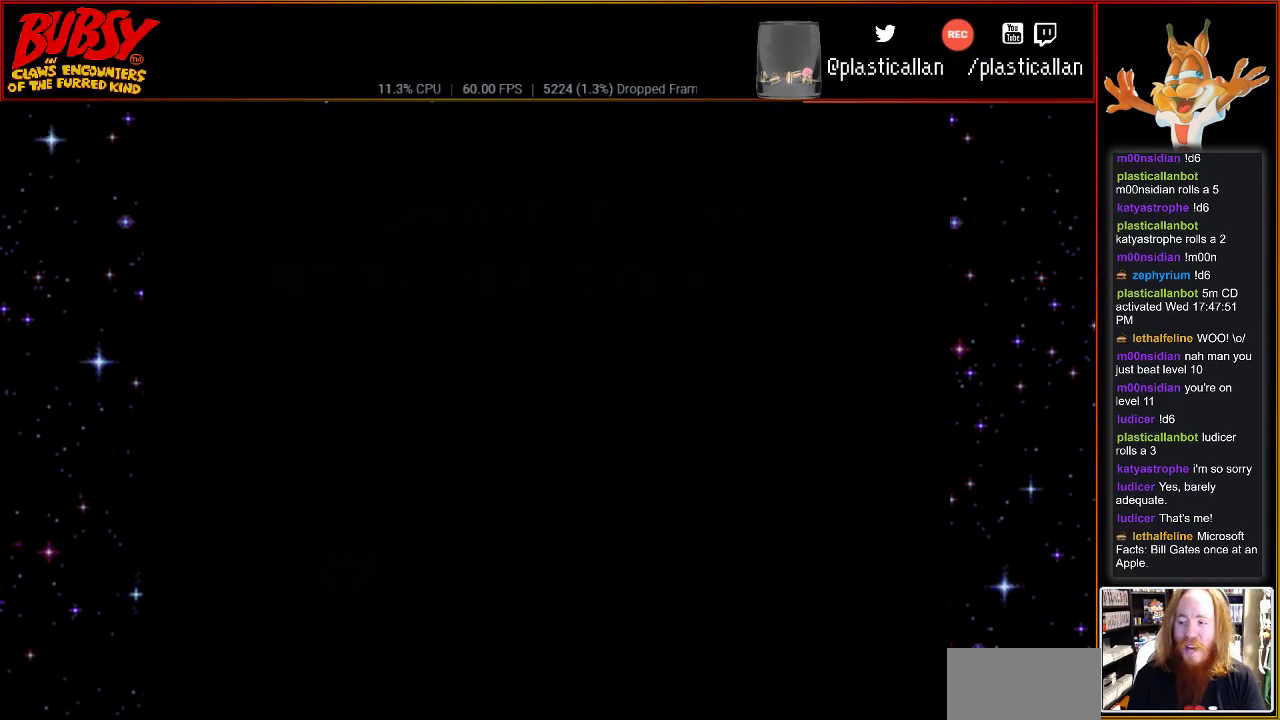
{"buttons": [], "events": []}
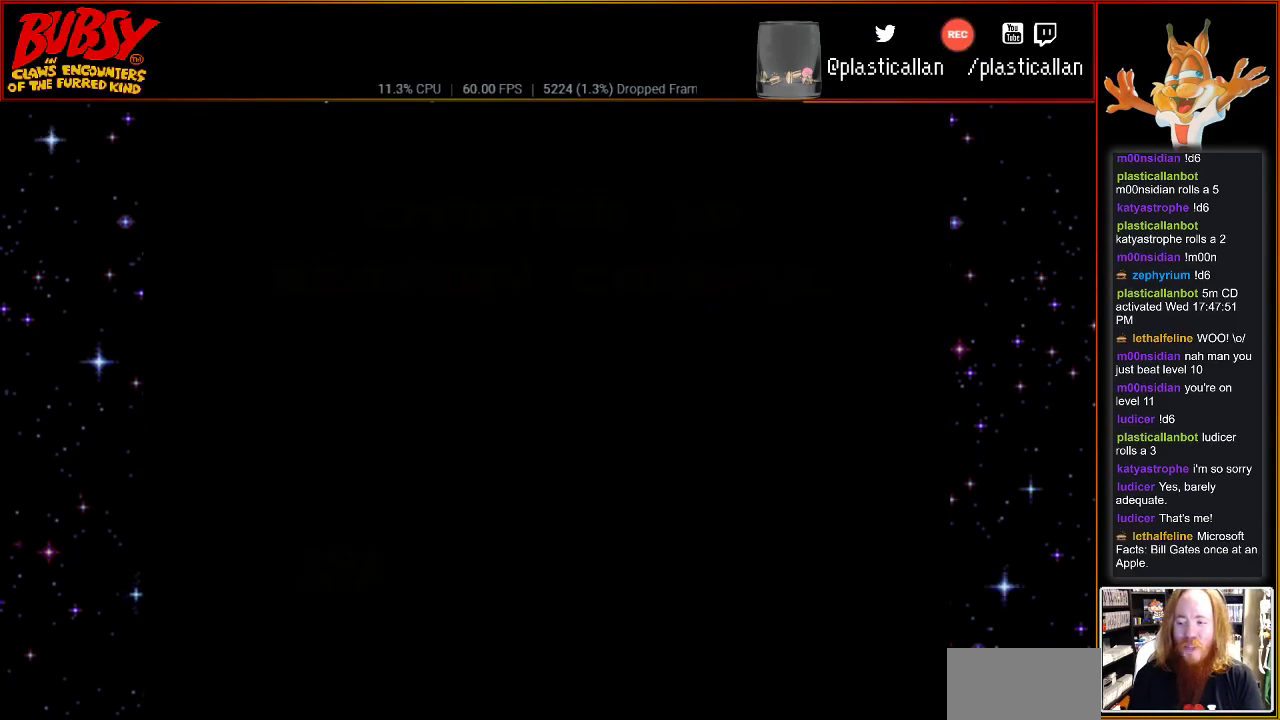
{"buttons": [], "events": []}
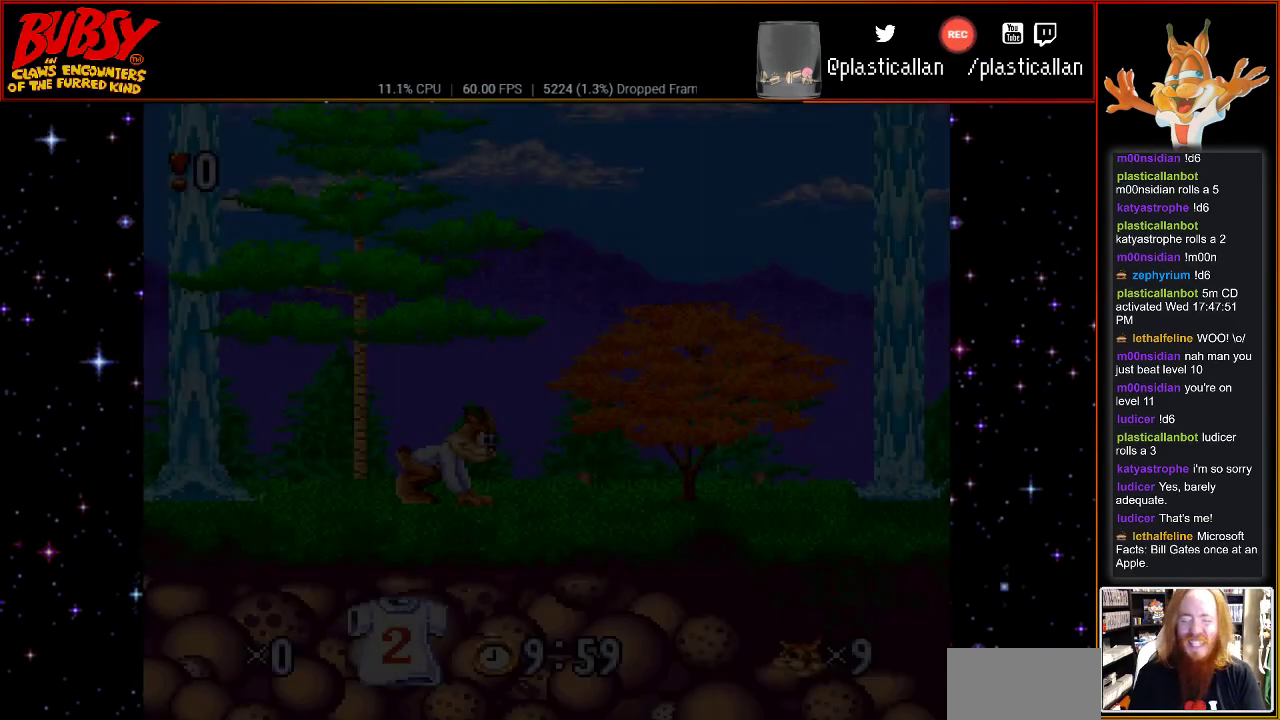
{"buttons": [], "events": []}
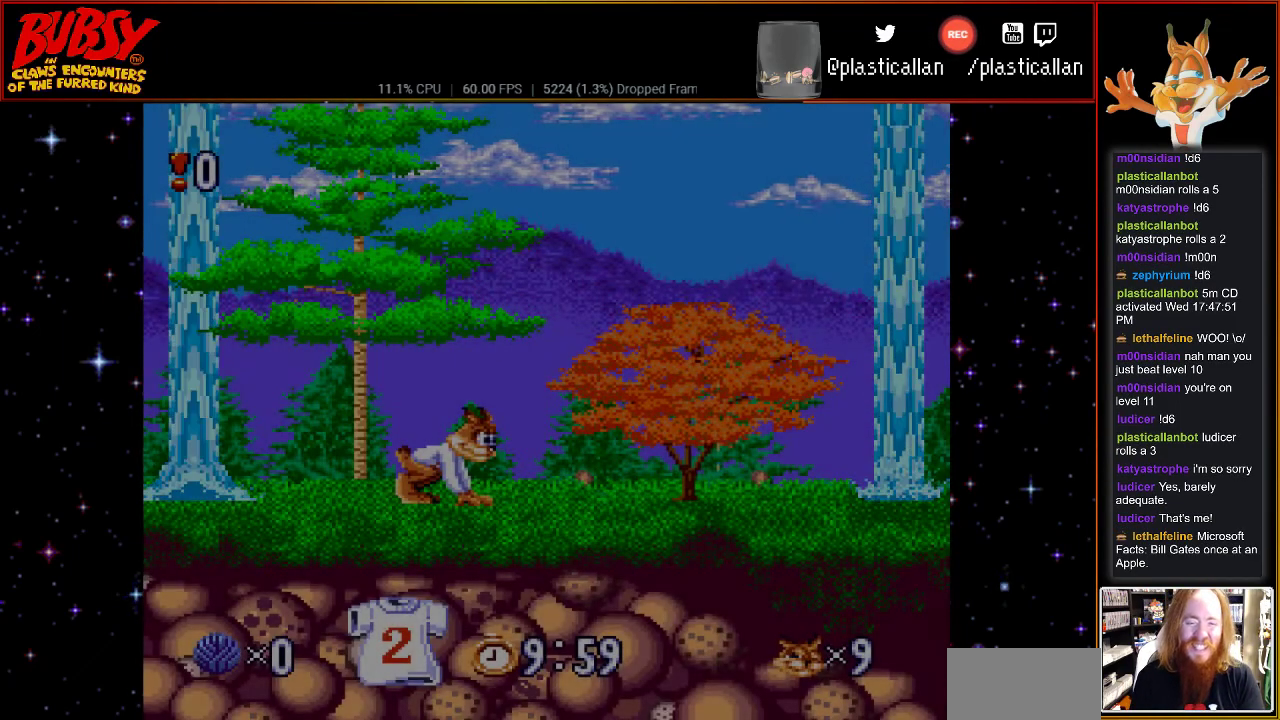
{"buttons": ["DPAD_RIGHT"], "events": [[400, "DPAD_RIGHT", "down"]]}
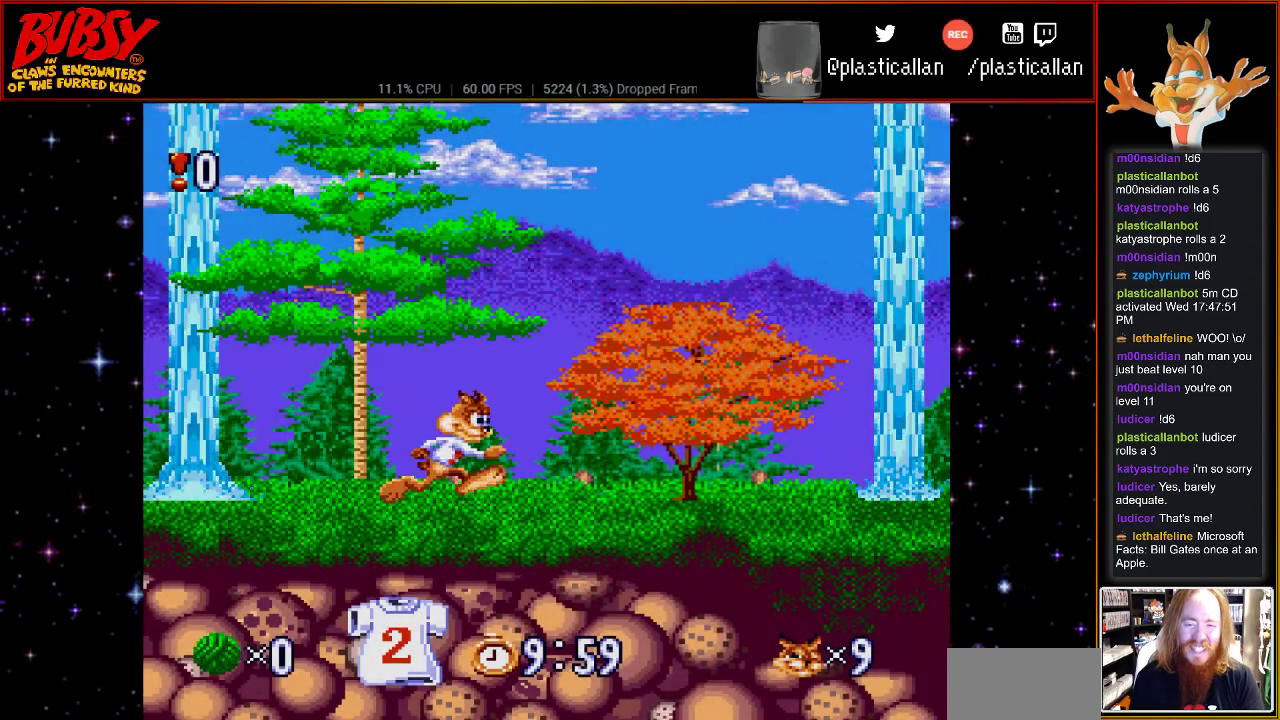
{"buttons": ["DPAD_RIGHT"], "events": [[67, "DPAD_DOWN", "down"], [250, "DPAD_DOWN", "up"]]}
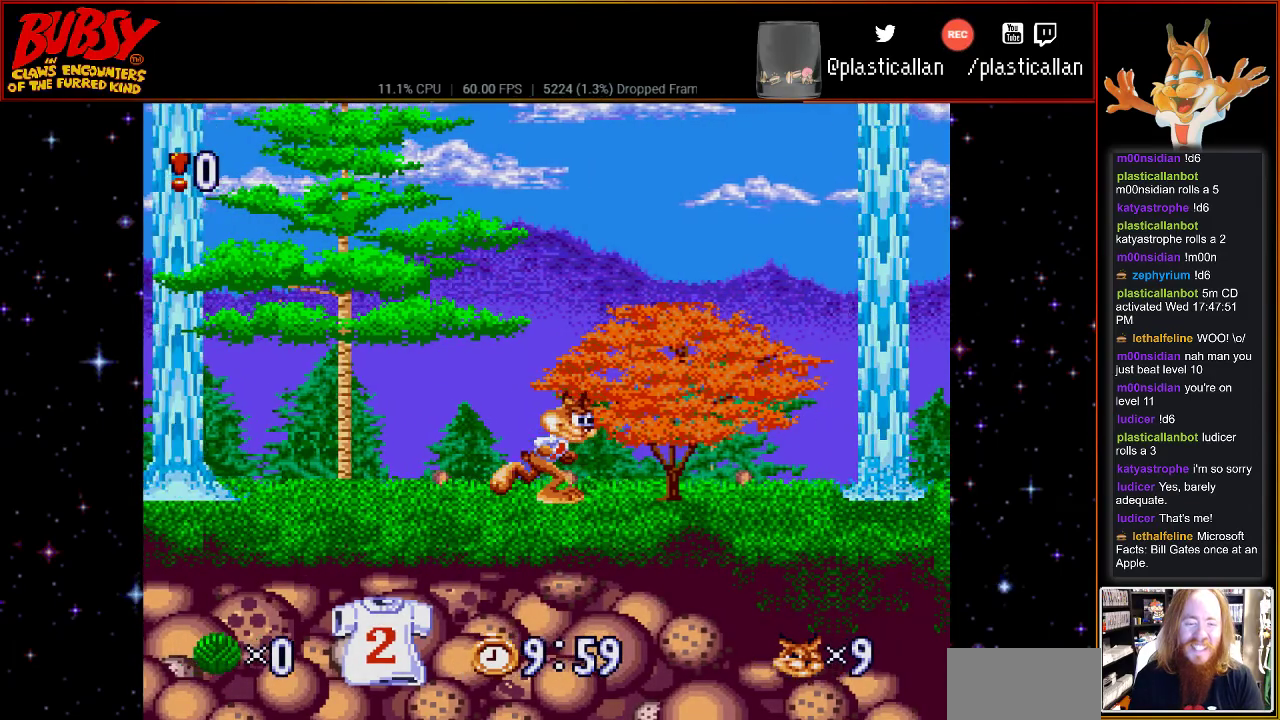
{"buttons": ["DPAD_RIGHT"], "events": [[150, "DPAD_RIGHT", "up"], [400, "DPAD_RIGHT", "down"]]}
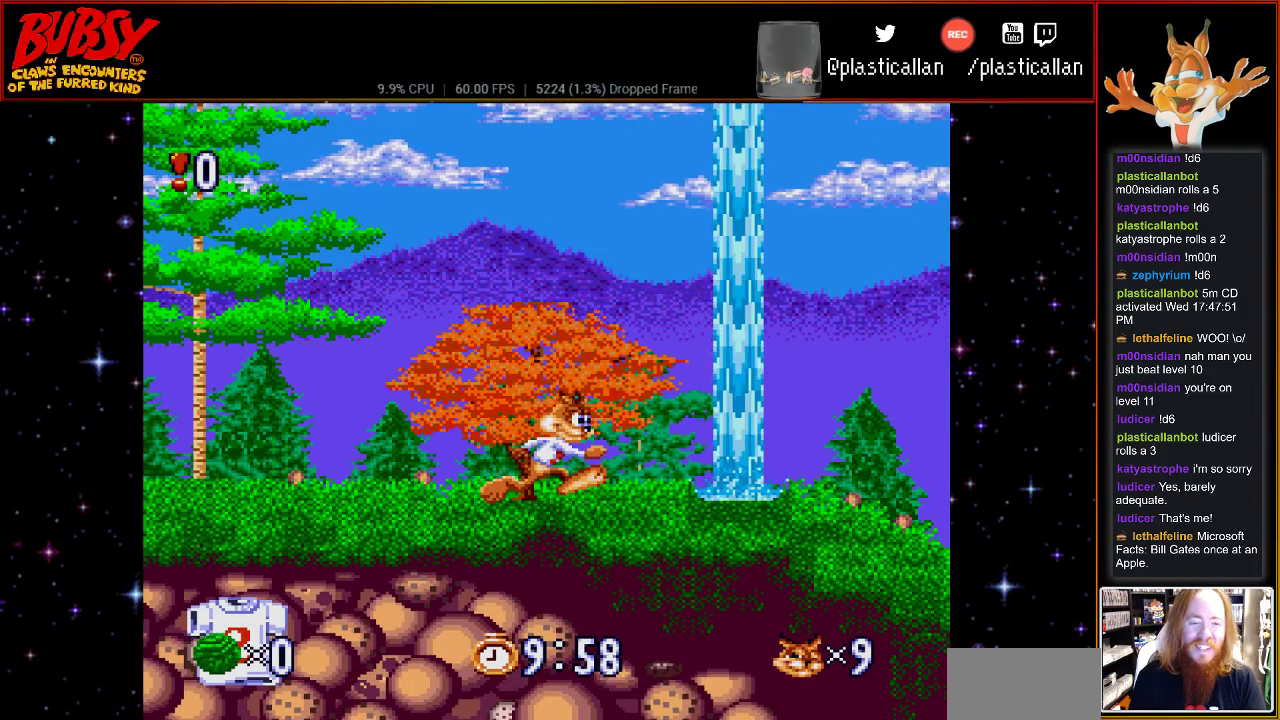
{"buttons": ["DPAD_RIGHT"], "events": []}
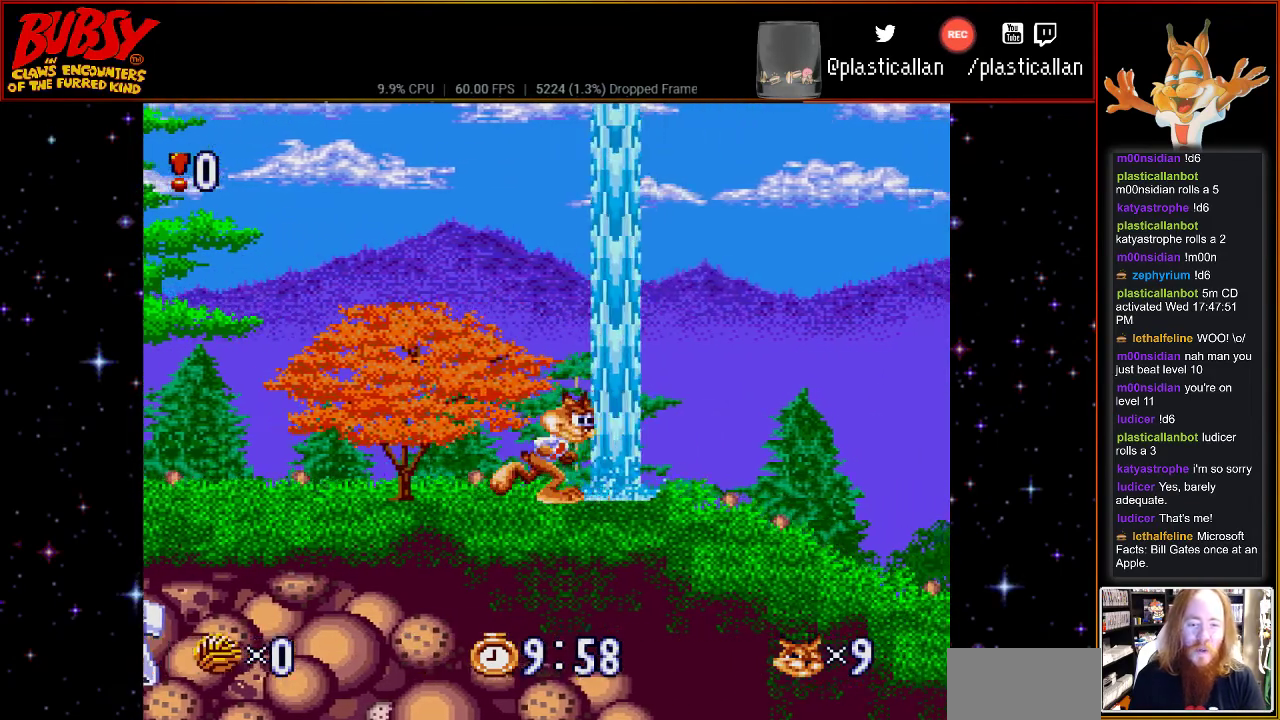
{"buttons": ["DPAD_RIGHT"], "events": [[33, "DPAD_RIGHT", "up"], [467, "DPAD_RIGHT", "down"]]}
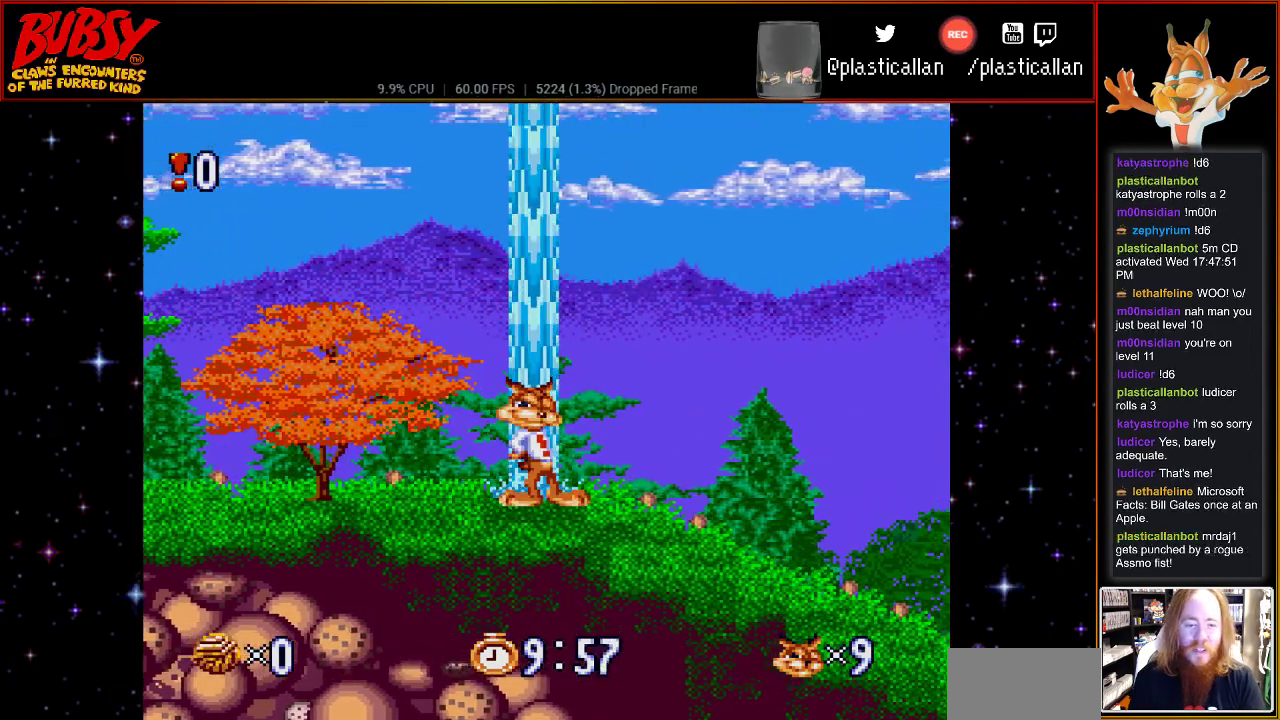
{"buttons": ["DPAD_RIGHT"], "events": []}
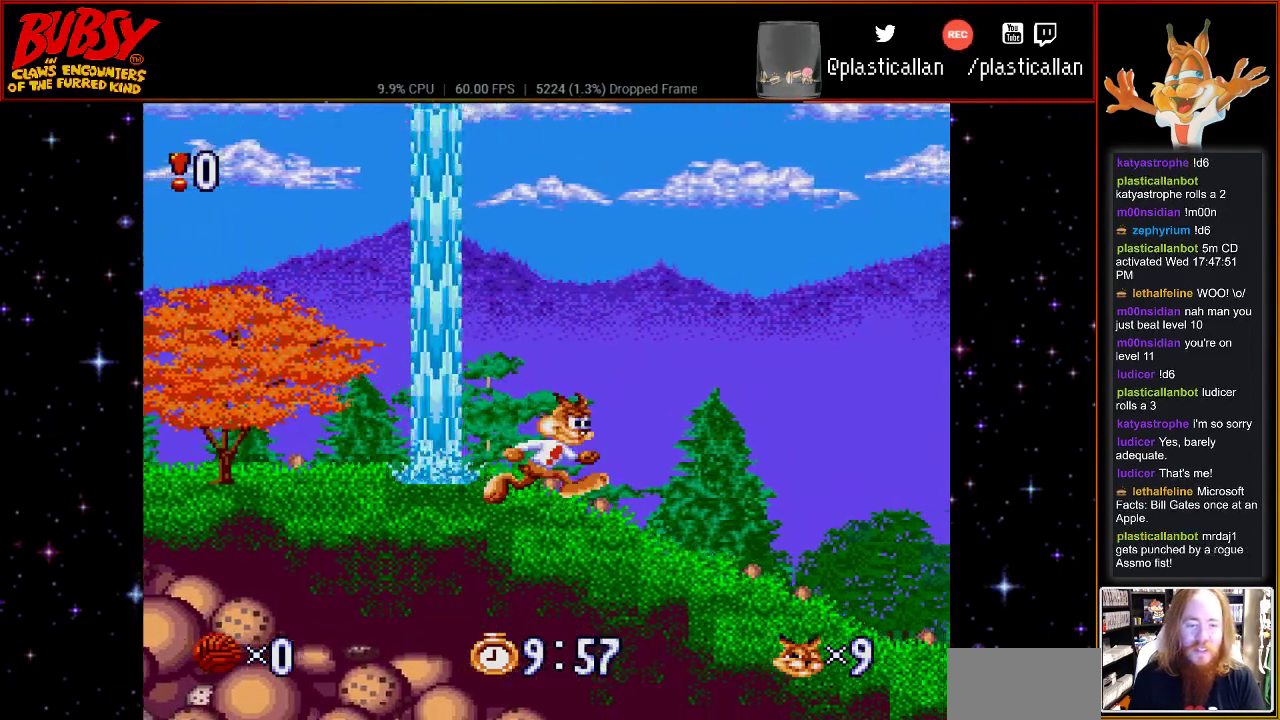
{"buttons": ["DPAD_RIGHT"], "events": []}
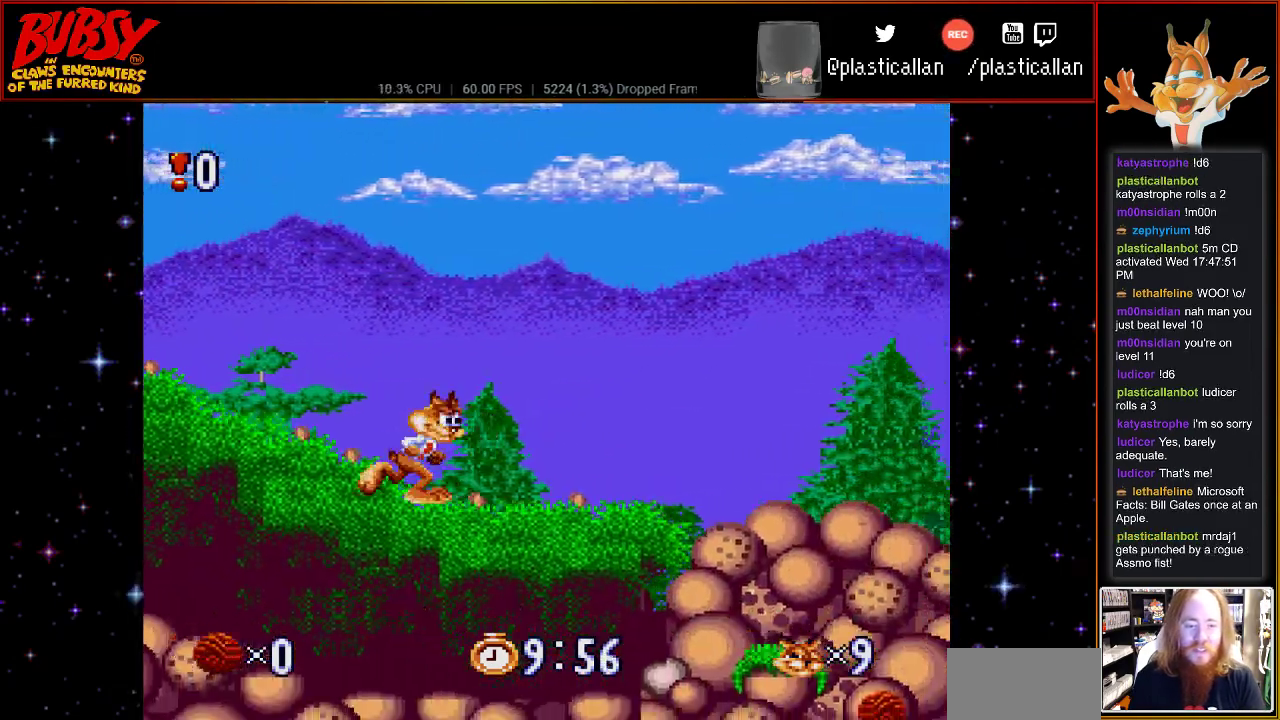
{"buttons": ["B", "DPAD_LEFT"], "events": [[250, "DPAD_LEFT", "down"], [250, "DPAD_RIGHT", "up"], [300, "DPAD_UP", "down"], [350, "DPAD_UP", "up"], [433, "B", "down"]]}
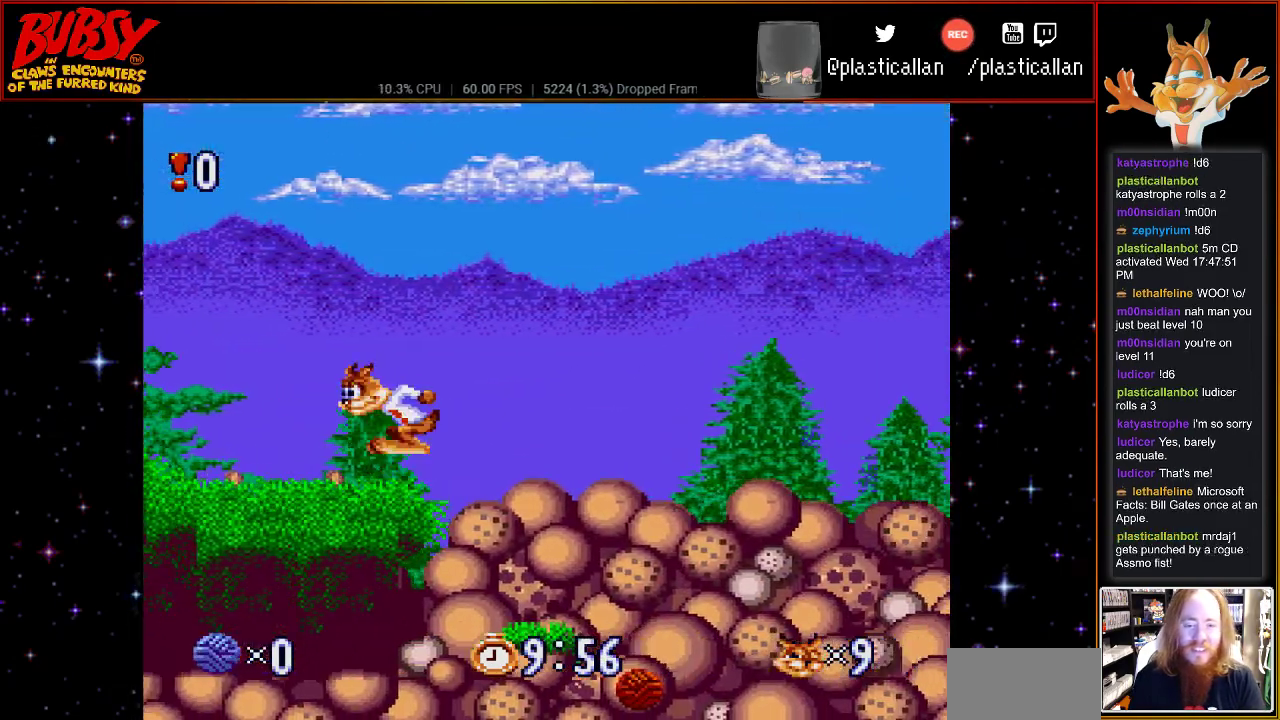
{"buttons": [], "events": [[100, "DPAD_LEFT", "up"], [117, "B", "up"], [217, "DPAD_RIGHT", "down"], [433, "DPAD_RIGHT", "up"]]}
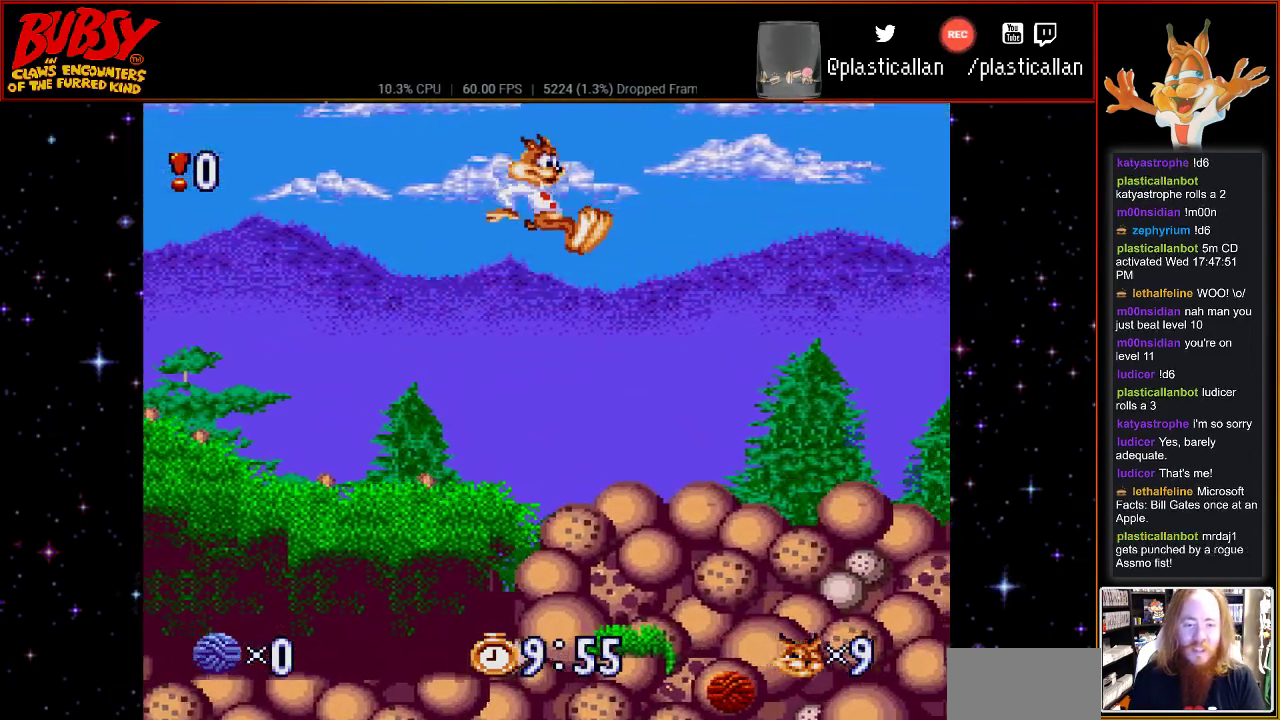
{"buttons": ["DPAD_RIGHT"], "events": [[100, "DPAD_RIGHT", "down"]]}
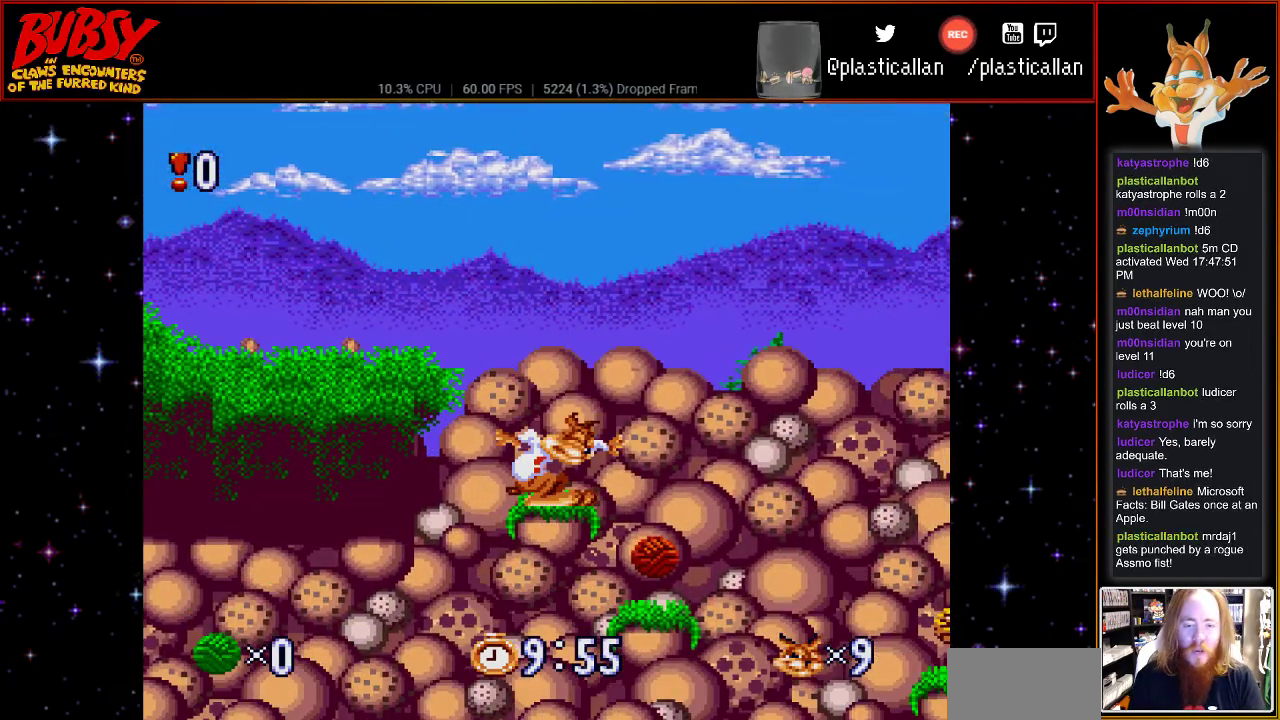
{"buttons": [], "events": [[200, "DPAD_RIGHT", "up"]]}
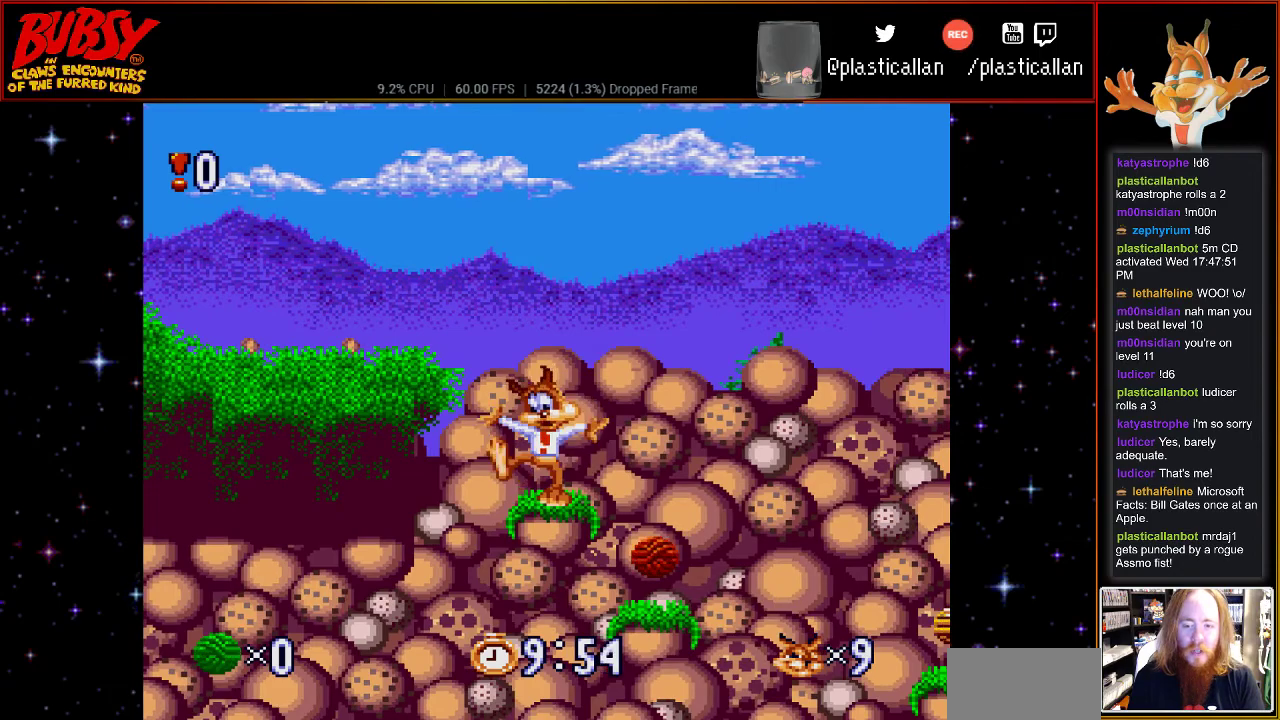
{"buttons": ["DPAD_DOWN"], "events": [[33, "DPAD_DOWN", "down"]]}
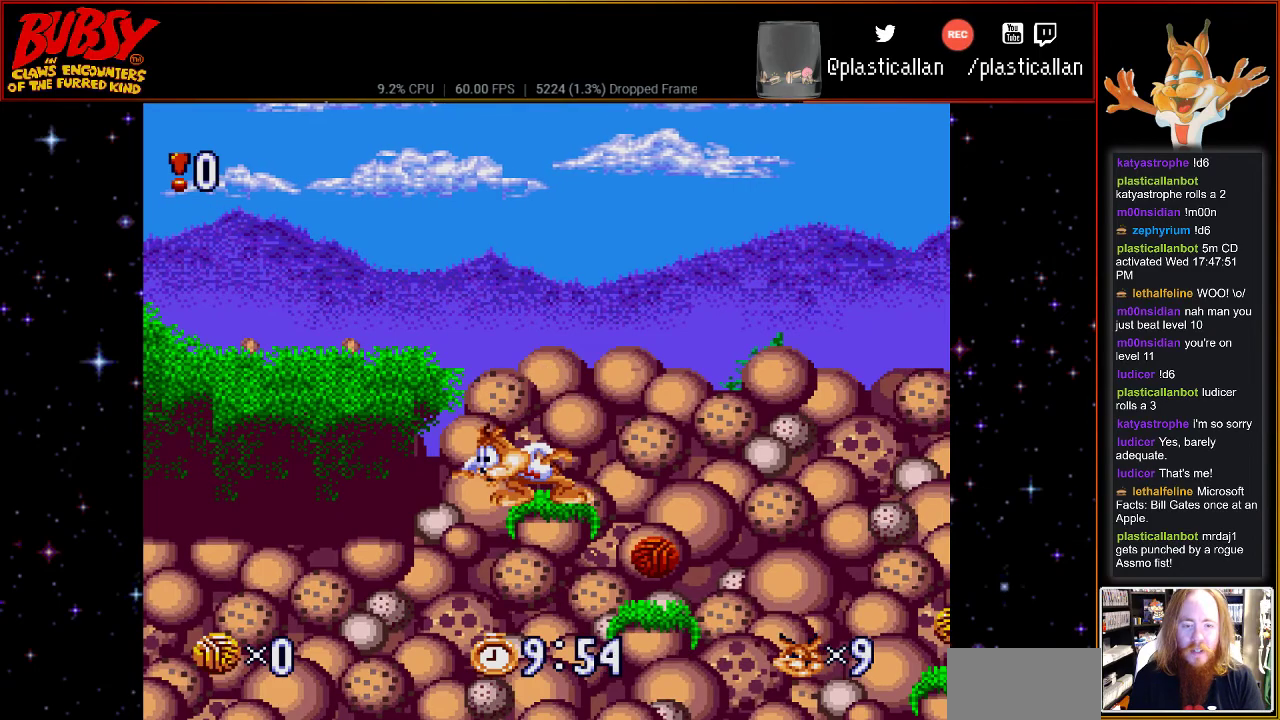
{"buttons": ["DPAD_DOWN"], "events": []}
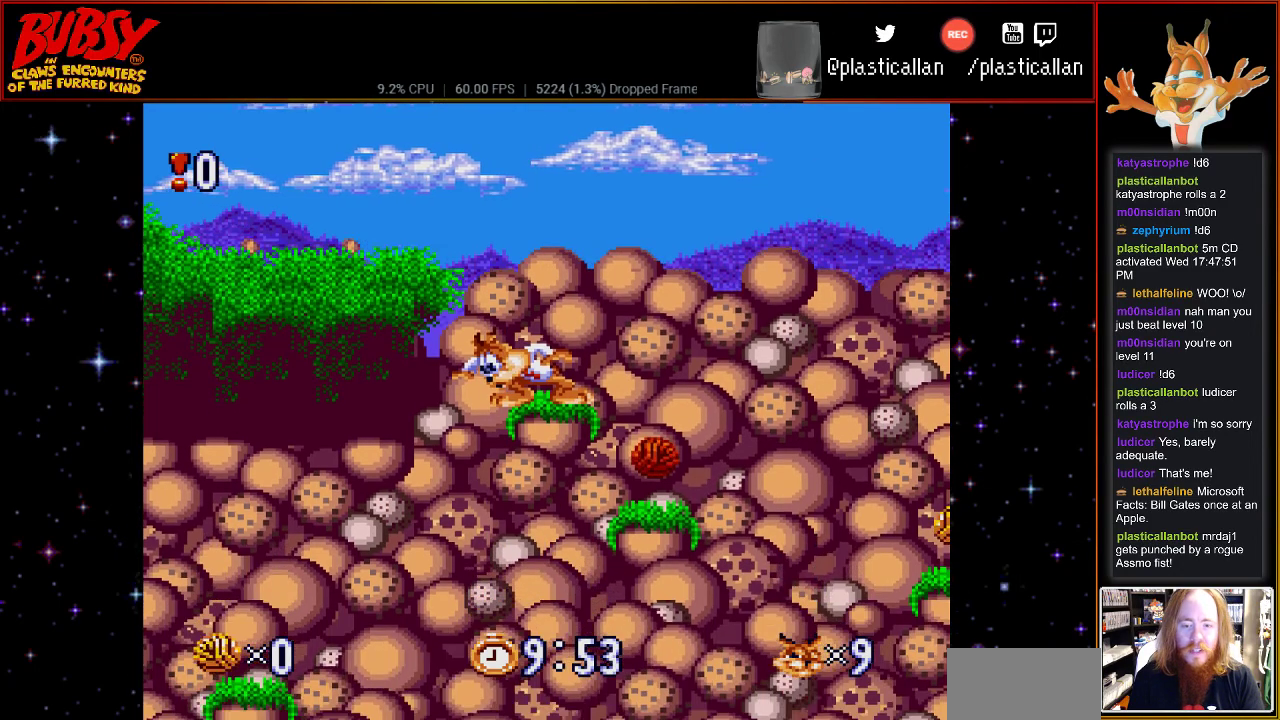
{"buttons": ["DPAD_DOWN"], "events": []}
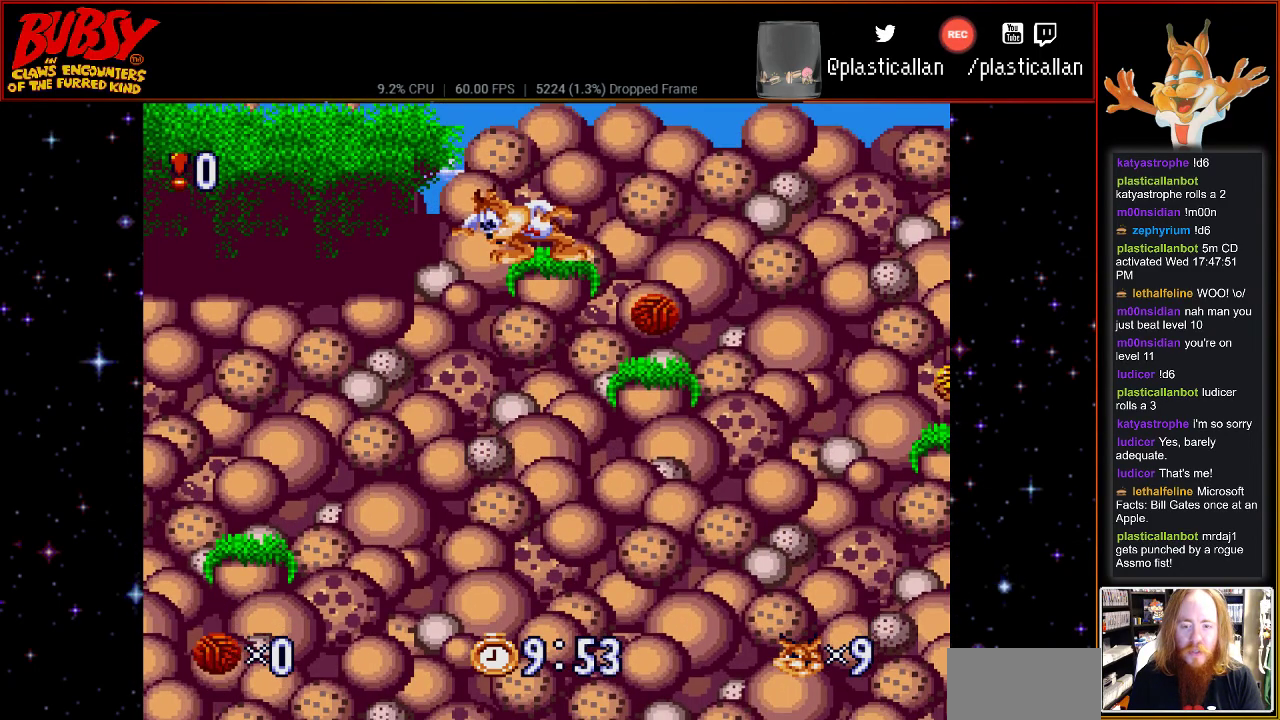
{"buttons": [], "events": [[117, "DPAD_DOWN", "up"]]}
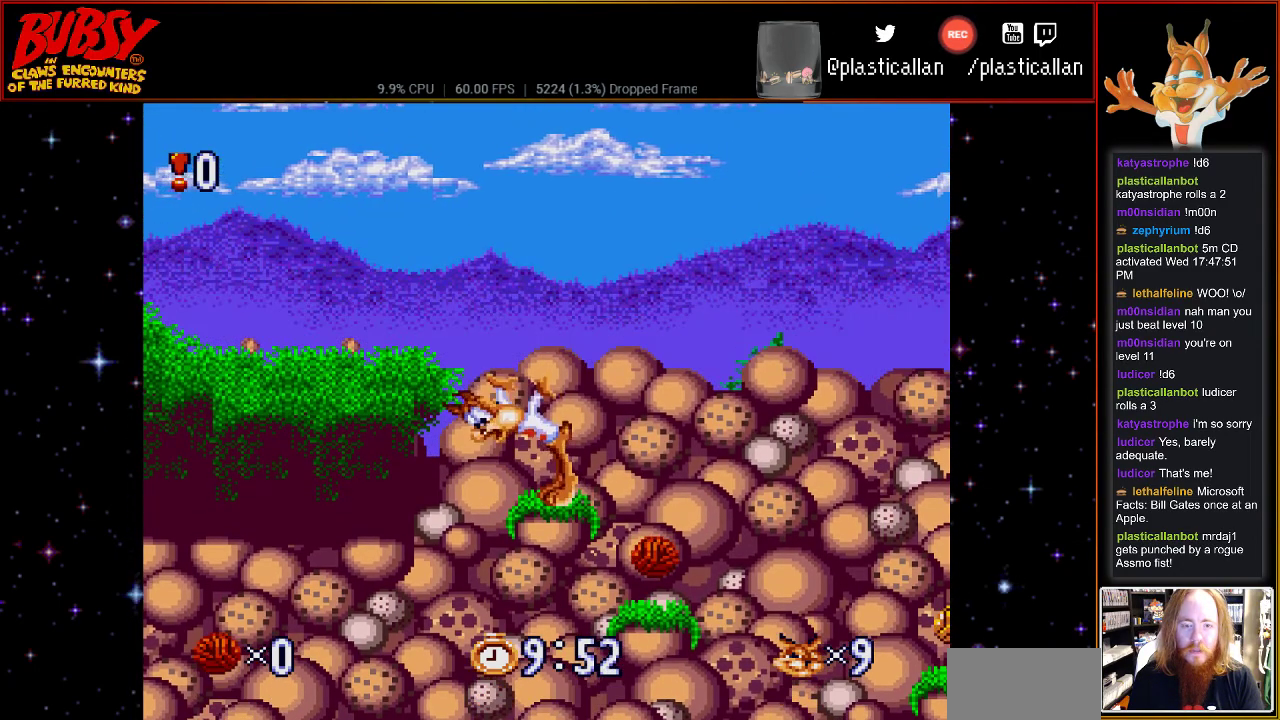
{"buttons": [], "events": [[400, "B", "down"], [467, "B", "up"]]}
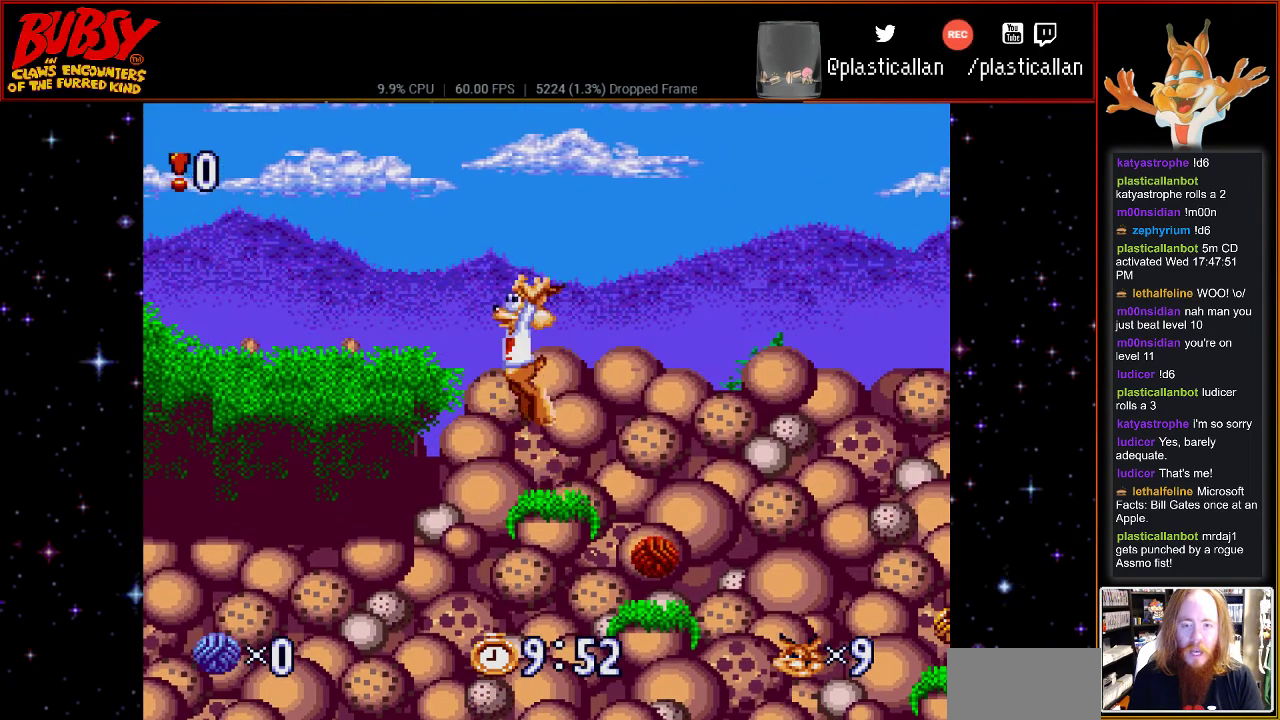
{"buttons": ["DPAD_LEFT"], "events": [[350, "DPAD_LEFT", "down"]]}
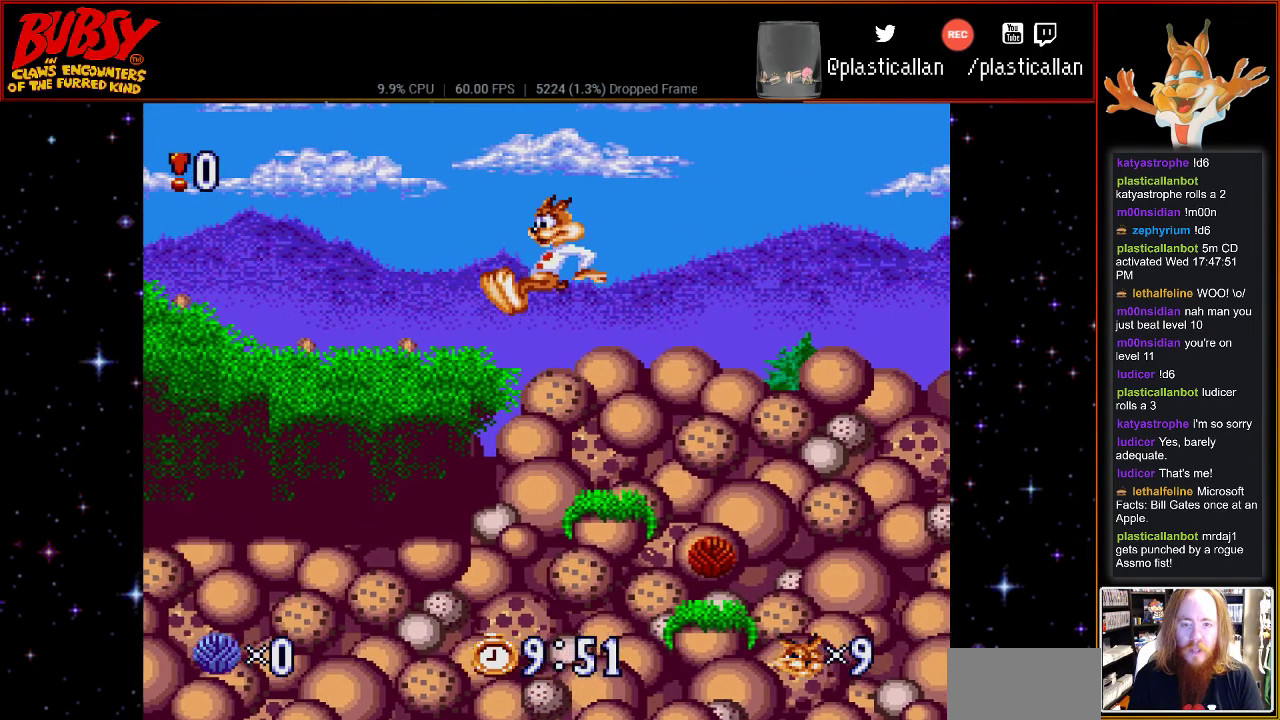
{"buttons": [], "events": [[150, "Y", "down"], [300, "Y", "up"], [433, "DPAD_LEFT", "up"]]}
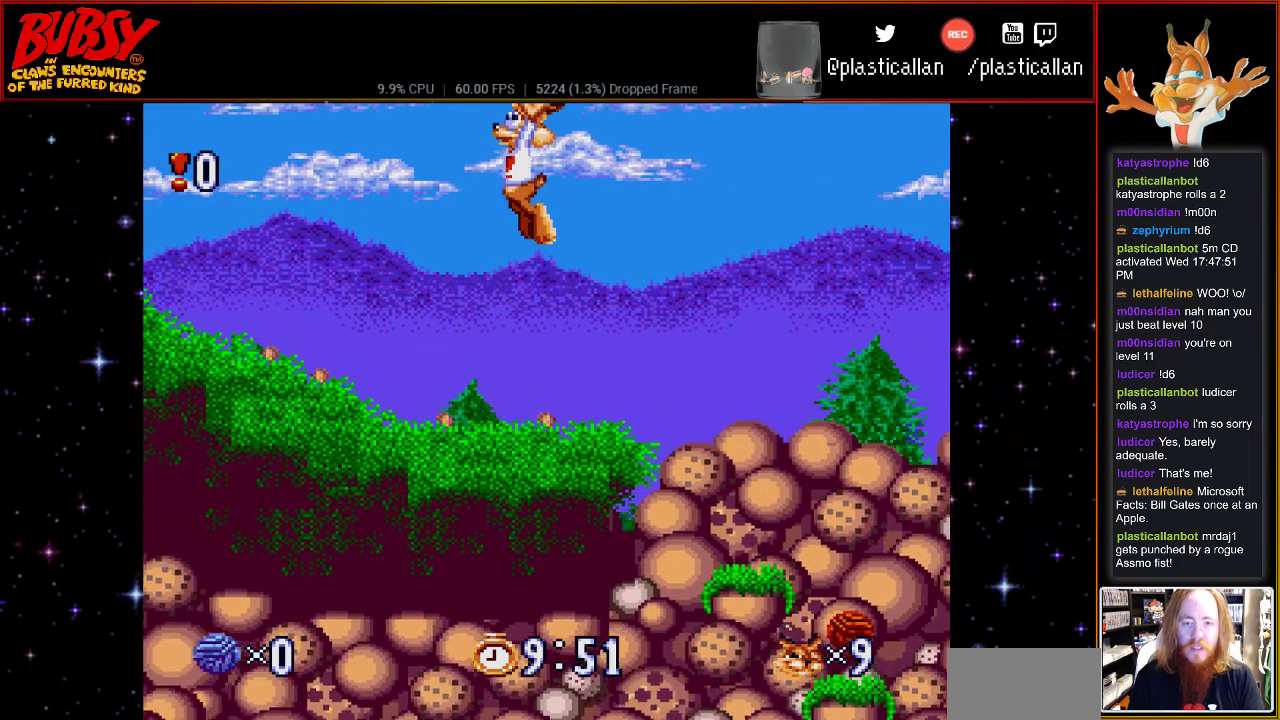
{"buttons": ["B", "DPAD_RIGHT"], "events": [[67, "DPAD_RIGHT", "down"], [183, "DPAD_RIGHT", "up"], [283, "DPAD_LEFT", "down"], [367, "DPAD_LEFT", "up"], [500, "B", "down"], [500, "DPAD_RIGHT", "down"]]}